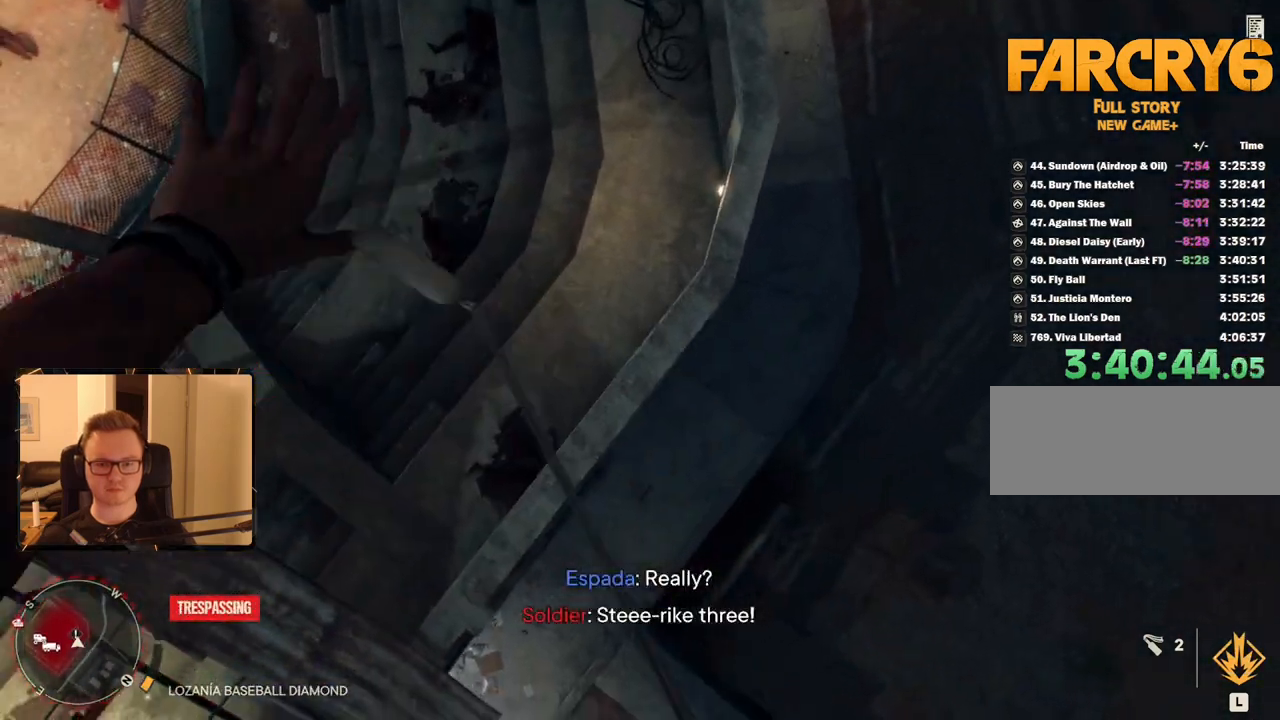
Gameplay with keyboard and mouse; each line is a JSON object with the keys and mouse buttons held at the frame after it. "events" lists presses ("down") and releases ("up") of "1", "2", "3", "4", "5", "6", "7", "8", "9", "a", "alt", "b", "c", "caps_lock", "ctrl", "d", "e", "escape", "f", "g", "h", "m", "n", "q", "r", "return", "s", "shift", "space", "t", "tab", "v", "w", "x", "y", "z", "mouse_left", "mouse_right", "mouse_mb4", "mouse_mb5", "mouse_wheel_up" and "mouse_wheel_down" between this image and that frame as [ms after this image, input, new state], when the widget could be followed in between. "mouse_left", "mouse_right", "mouse_mb4", "mouse_mb5", "mouse_wheel_up", "mouse_wheel_down" = the "left", "right", "mb4", "mb5", "wheel_up", "wheel_down" buttons of the "mouse" list. No other keys are recorded. Mouse movement is not recorded.
{"keys": ["a", "w"], "mouse": [], "events": [[267, "w", "down"]]}
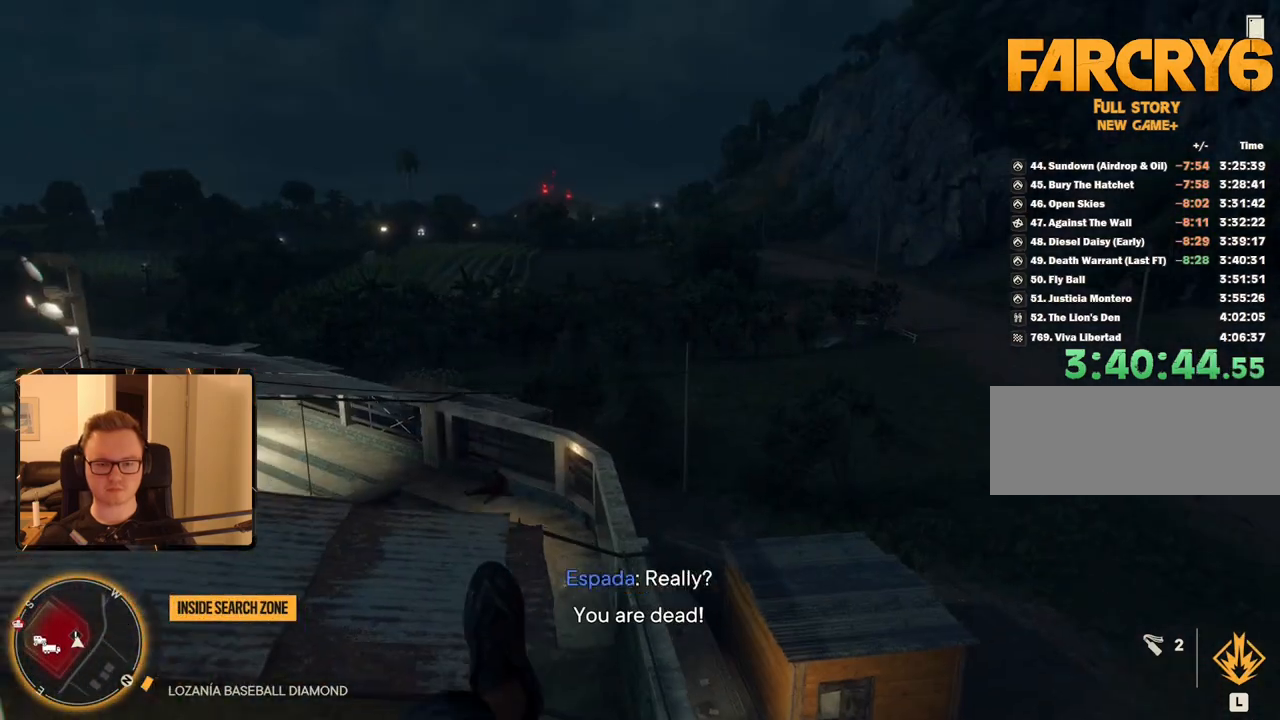
{"keys": ["w"], "mouse": [], "events": [[234, "a", "up"]]}
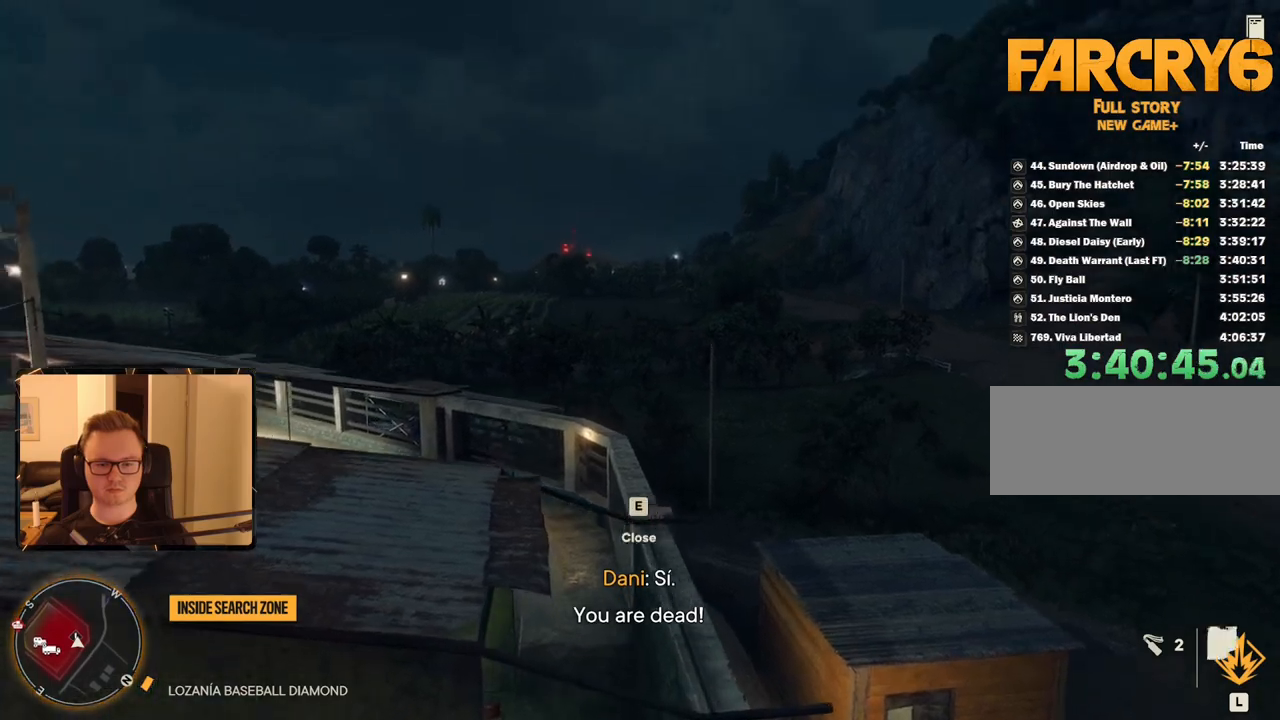
{"keys": ["w"], "mouse": [], "events": [[67, "a", "down"], [150, "a", "up"], [250, "e", "down"], [384, "e", "up"]]}
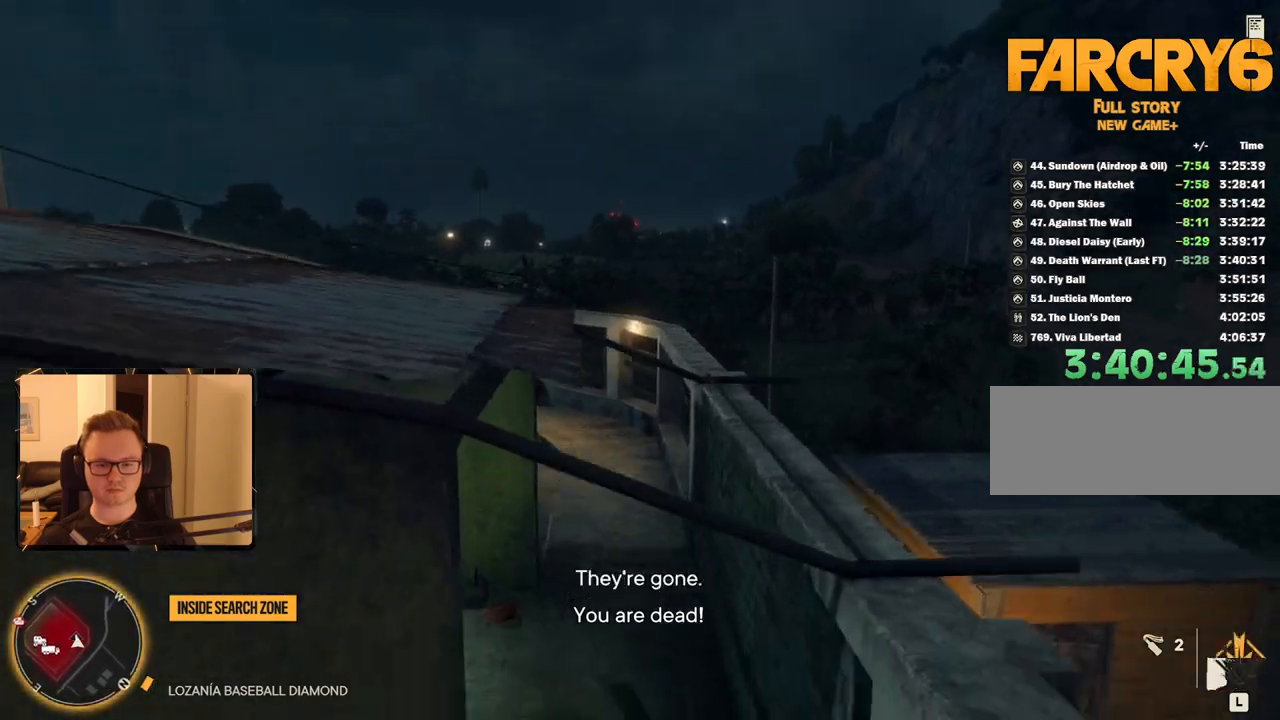
{"keys": ["w"], "mouse": [], "events": []}
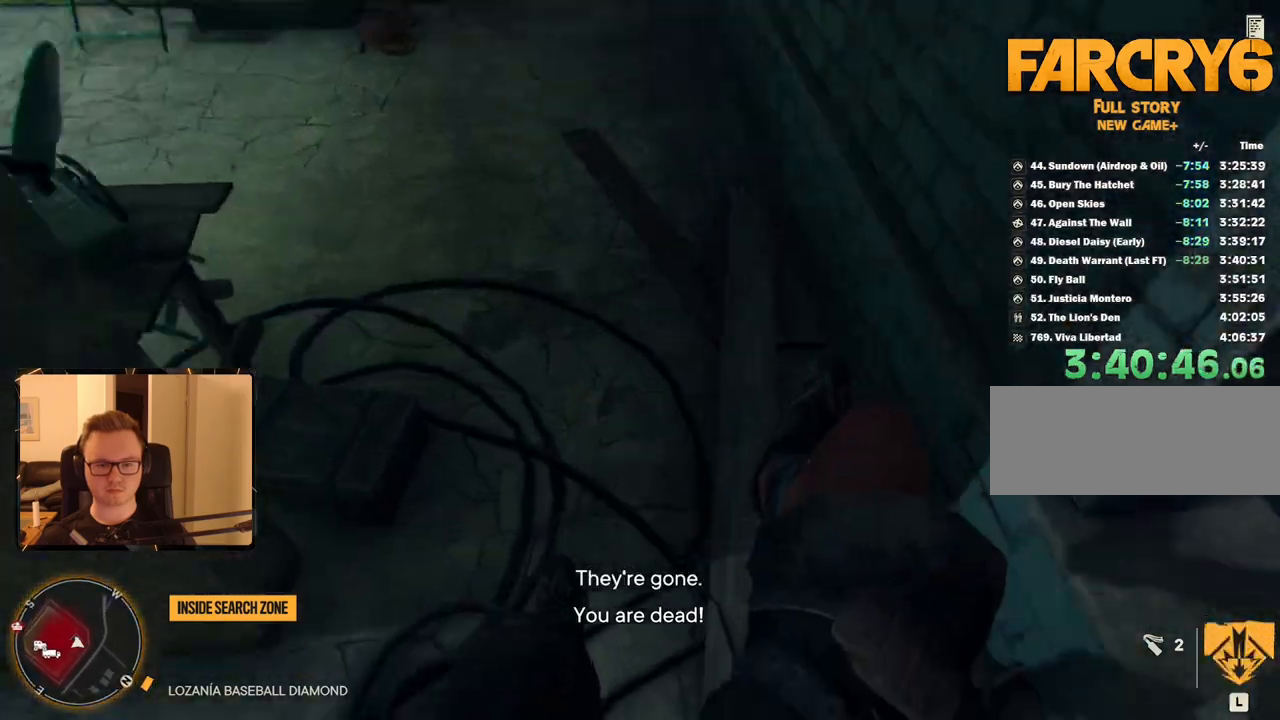
{"keys": ["w"], "mouse": [], "events": [[67, "shift", "down"], [400, "shift", "up"]]}
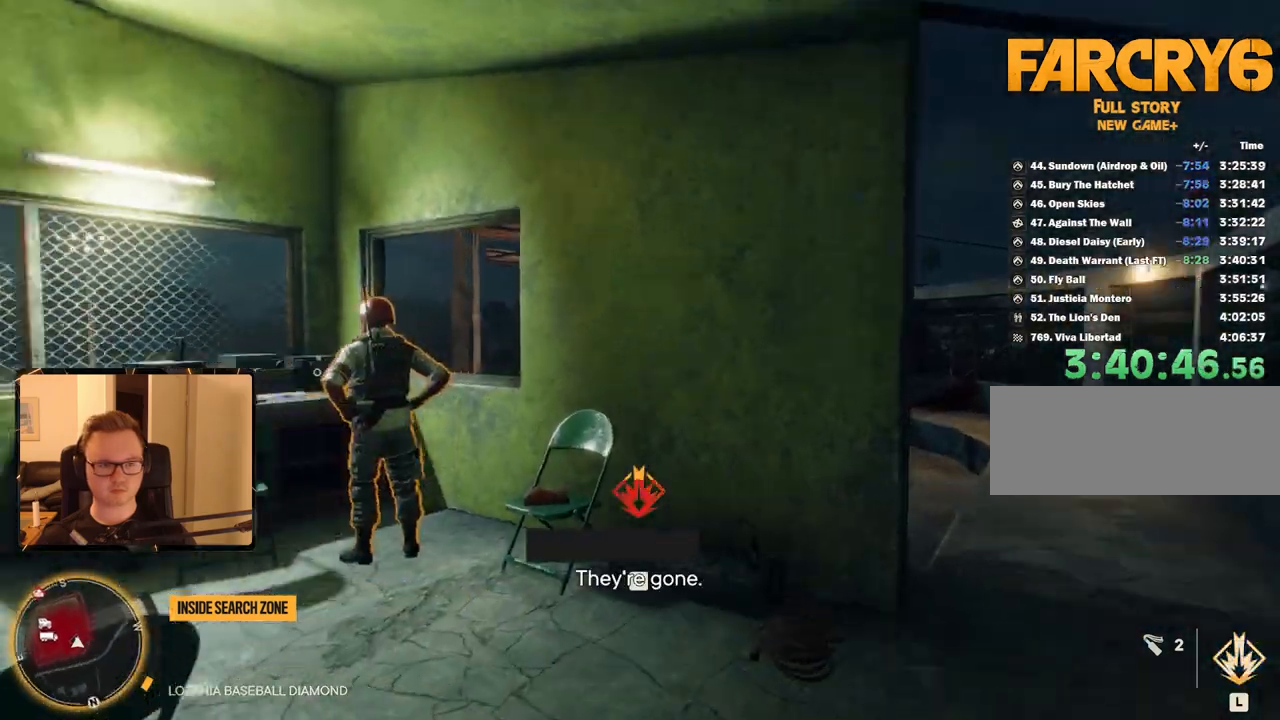
{"keys": ["a", "w"], "mouse": [], "events": [[184, "a", "down"], [317, "a", "up"], [500, "a", "down"]]}
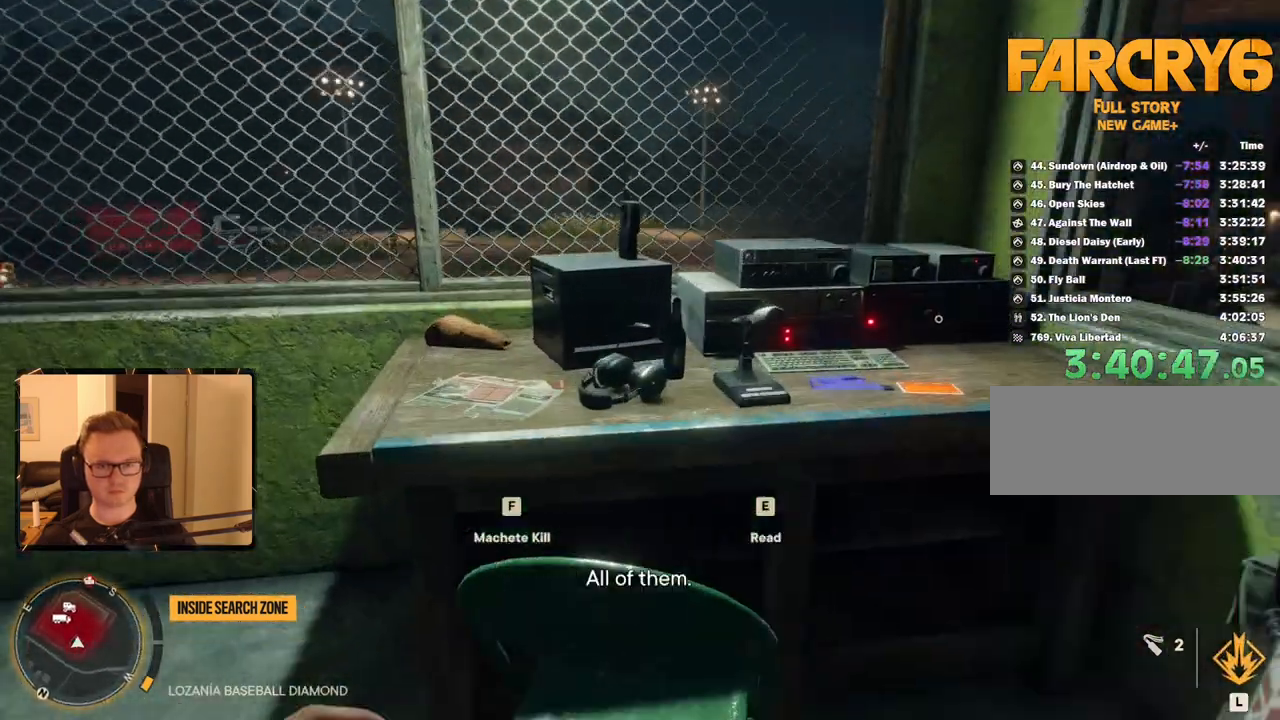
{"keys": ["d", "w"], "mouse": [], "events": [[100, "a", "up"], [150, "w", "up"], [384, "d", "down"], [384, "w", "down"]]}
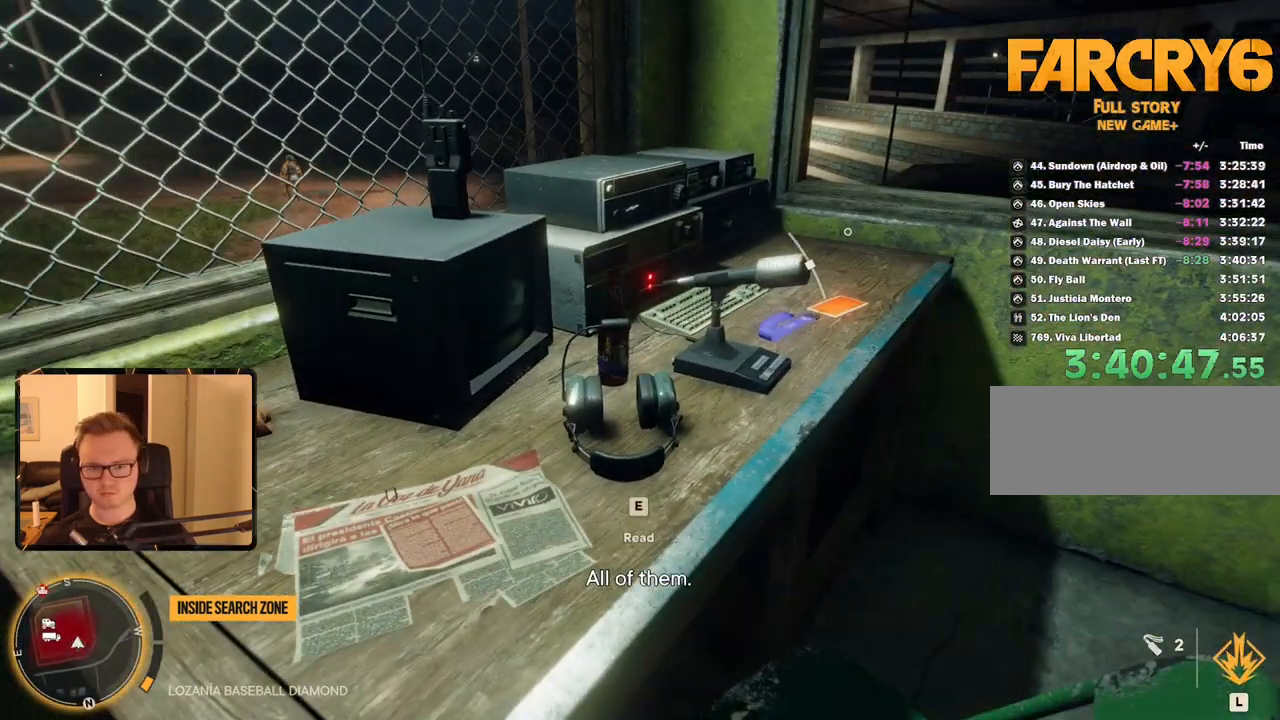
{"keys": ["w"], "mouse": [], "events": [[67, "w", "up"], [100, "d", "up"], [150, "w", "down"], [200, "d", "down"], [334, "d", "up"]]}
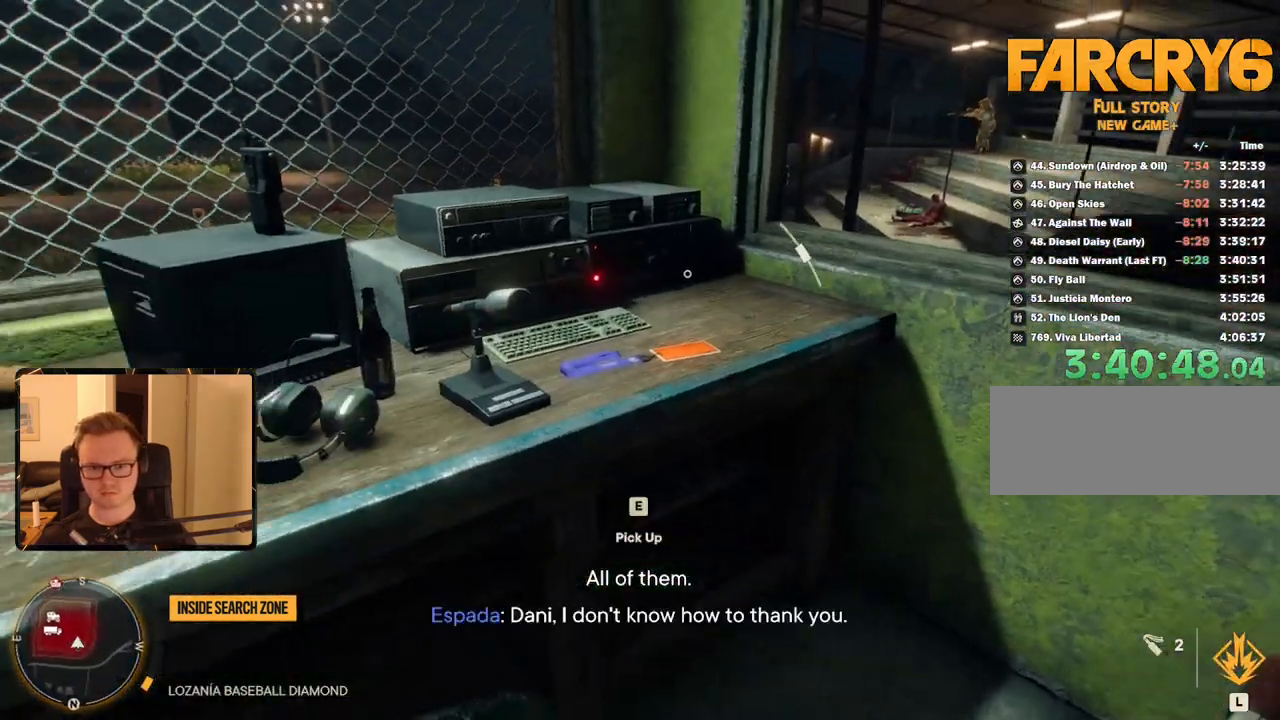
{"keys": ["d"], "mouse": [], "events": [[117, "e", "down"], [117, "w", "up"], [200, "e", "up"], [350, "d", "down"]]}
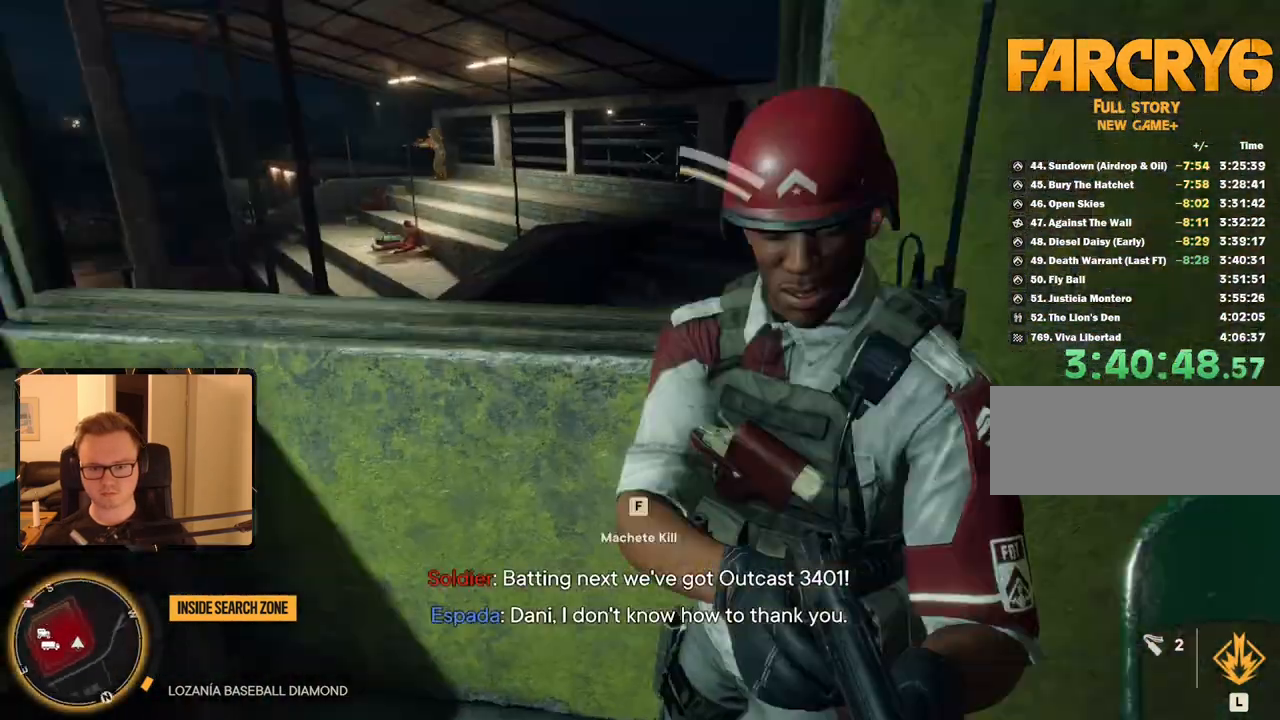
{"keys": ["shift", "w"], "mouse": [], "events": [[34, "w", "down"], [134, "shift", "down"], [317, "d", "up"], [400, "d", "down"], [500, "d", "up"]]}
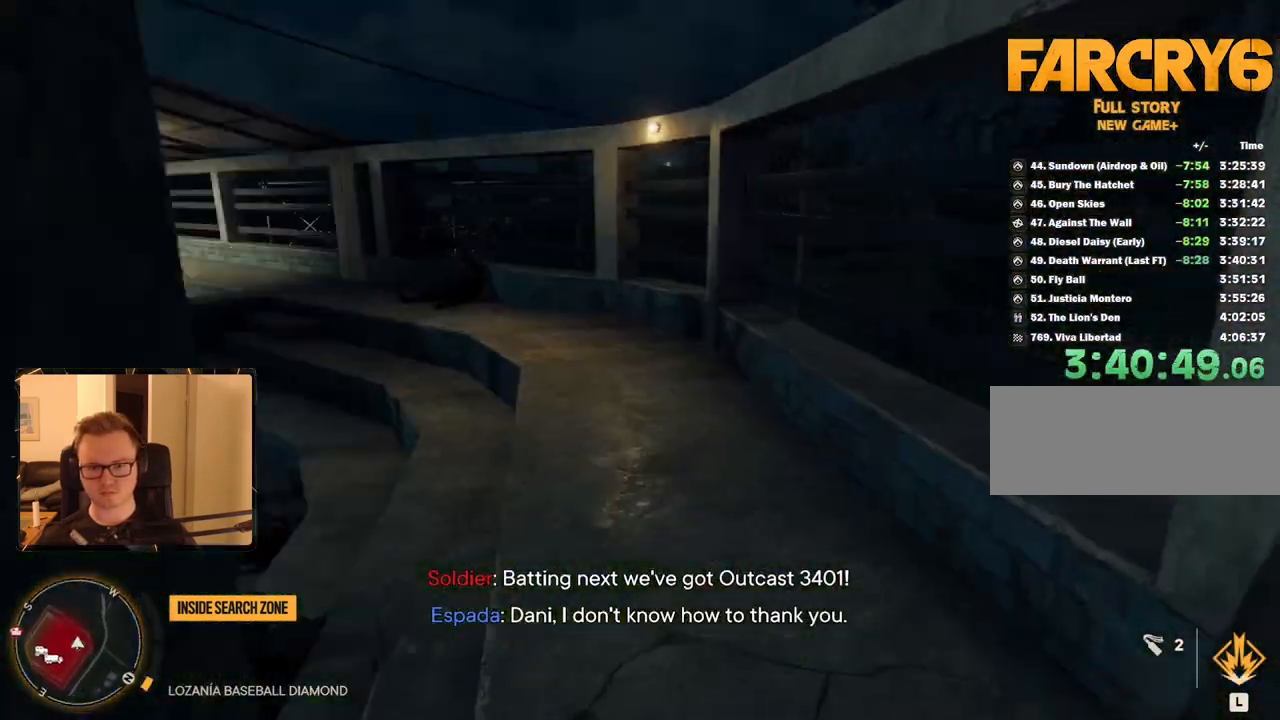
{"keys": ["shift", "w"], "mouse": [], "events": []}
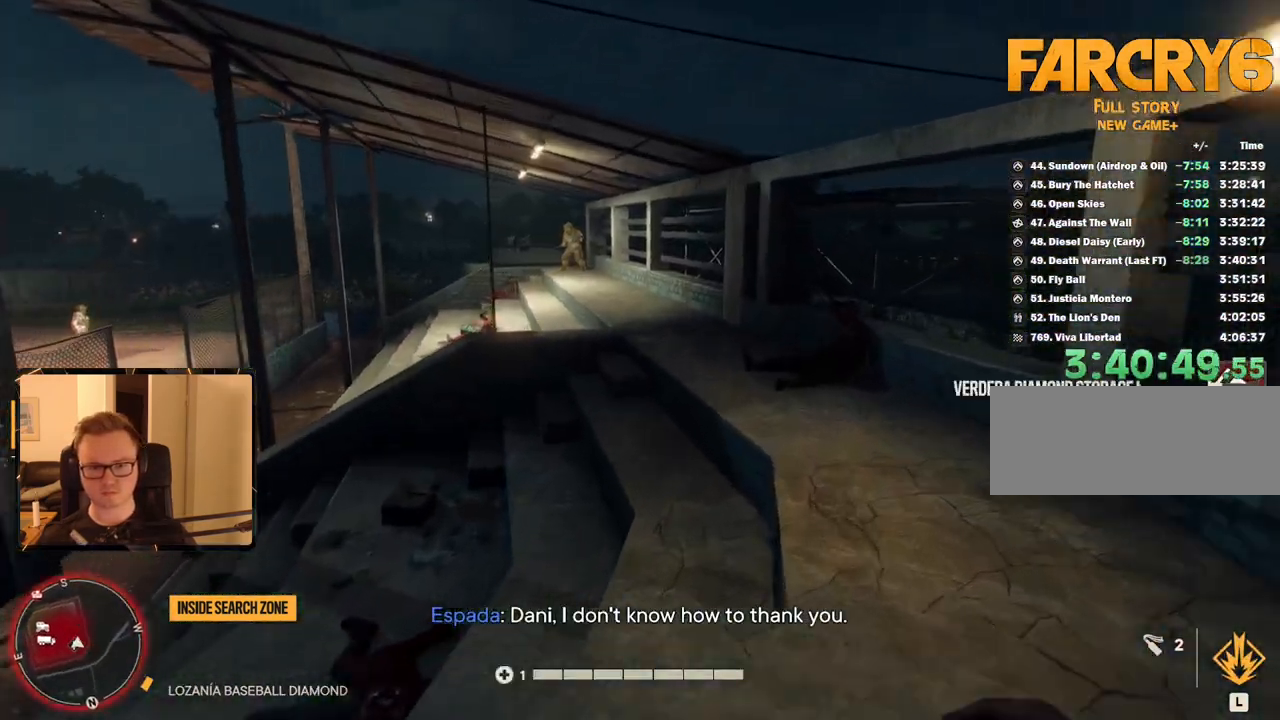
{"keys": ["shift", "w"], "mouse": [], "events": []}
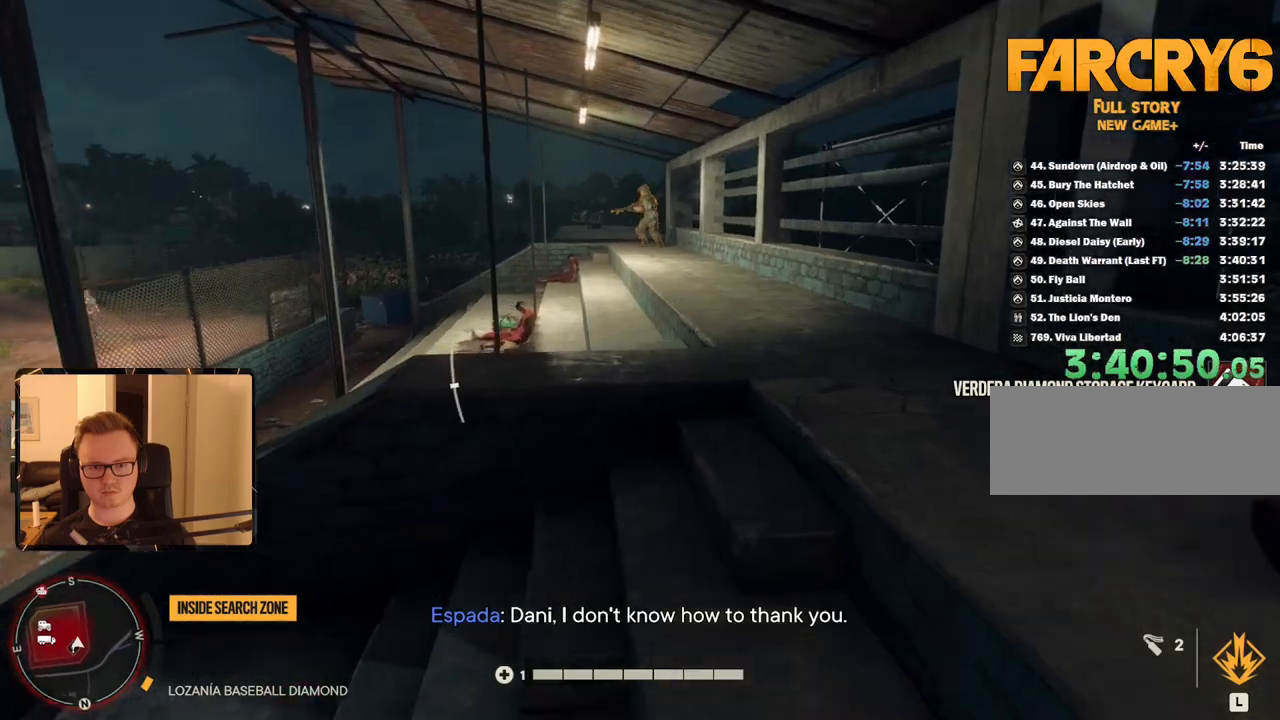
{"keys": ["shift", "w"], "mouse": [], "events": [[17, "space", "down"], [150, "space", "up"]]}
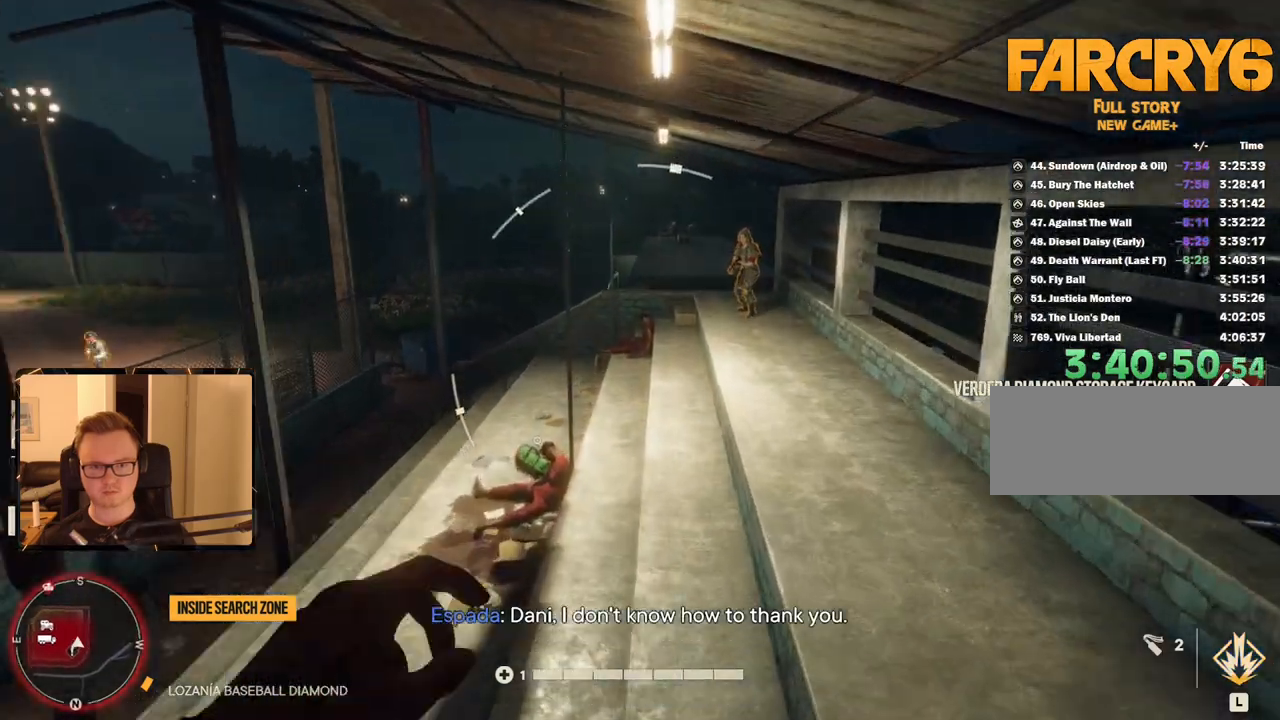
{"keys": ["shift", "w"], "mouse": [], "events": [[217, "mouse_mb4", "down"], [384, "mouse_mb4", "up"]]}
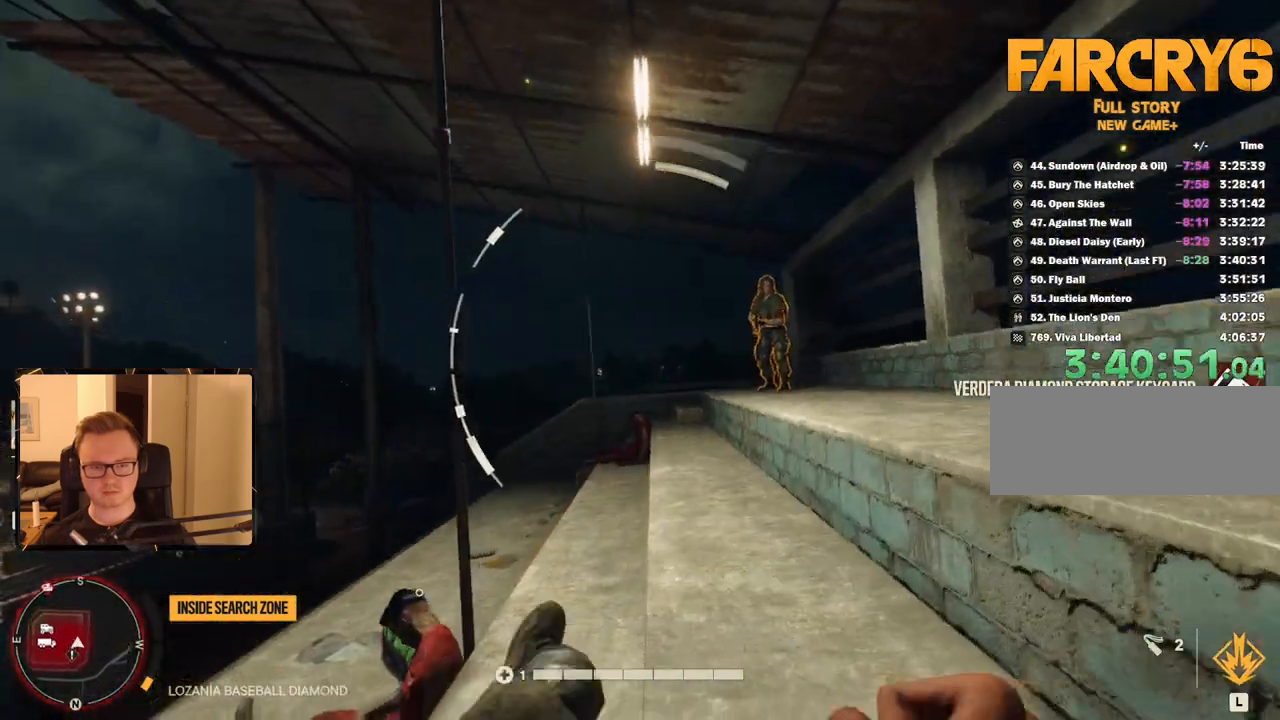
{"keys": ["shift", "space", "w"], "mouse": [], "events": [[467, "space", "down"]]}
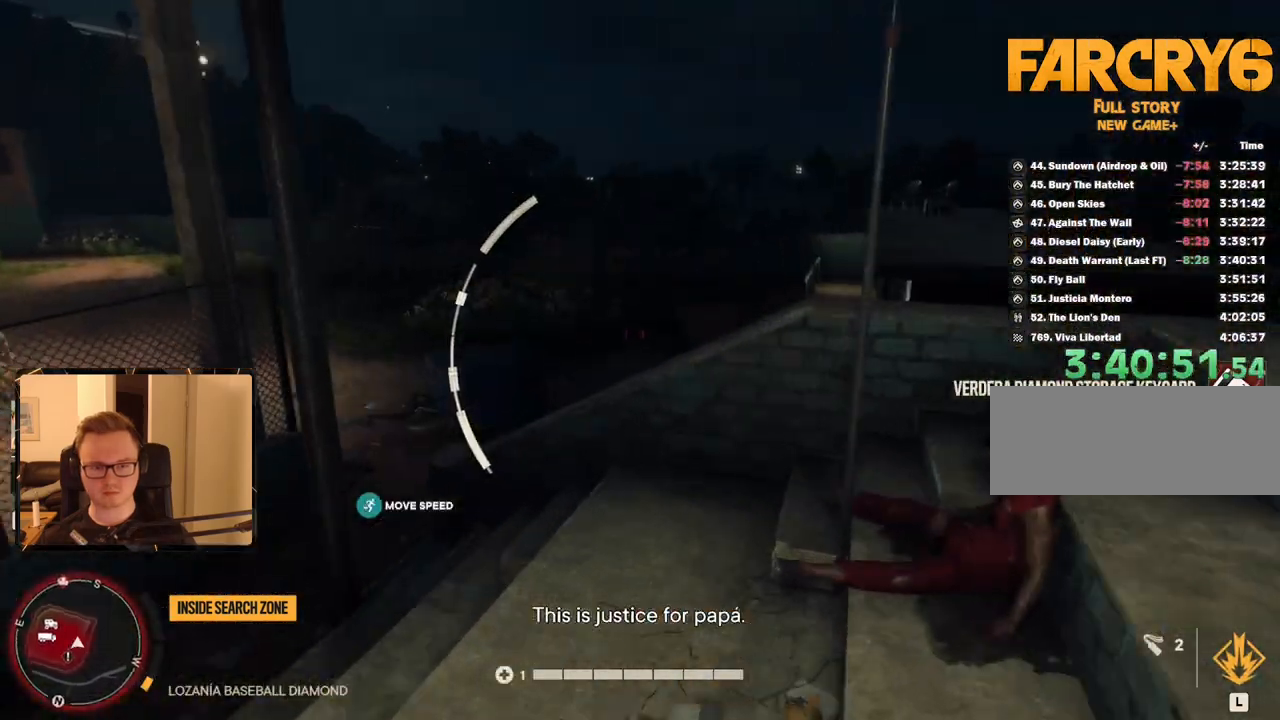
{"keys": ["shift", "w"], "mouse": [], "events": [[84, "space", "up"], [250, "space", "down"], [334, "space", "up"]]}
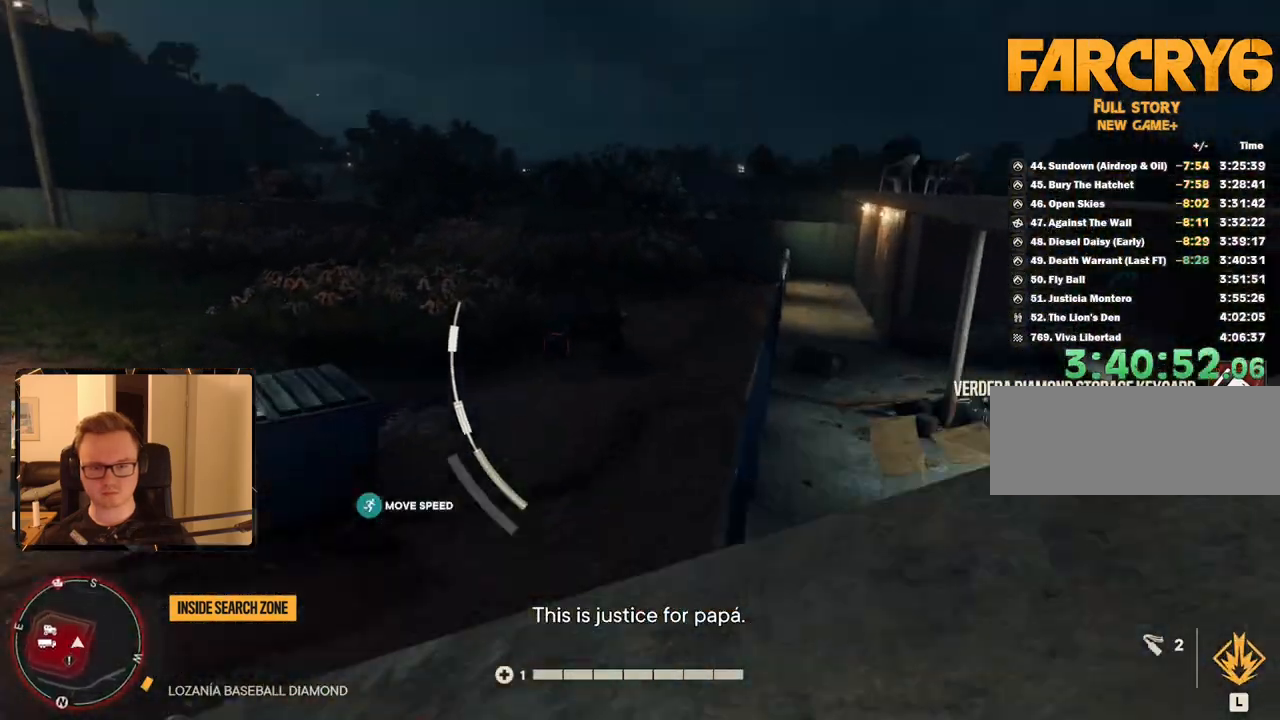
{"keys": ["shift", "w"], "mouse": [], "events": []}
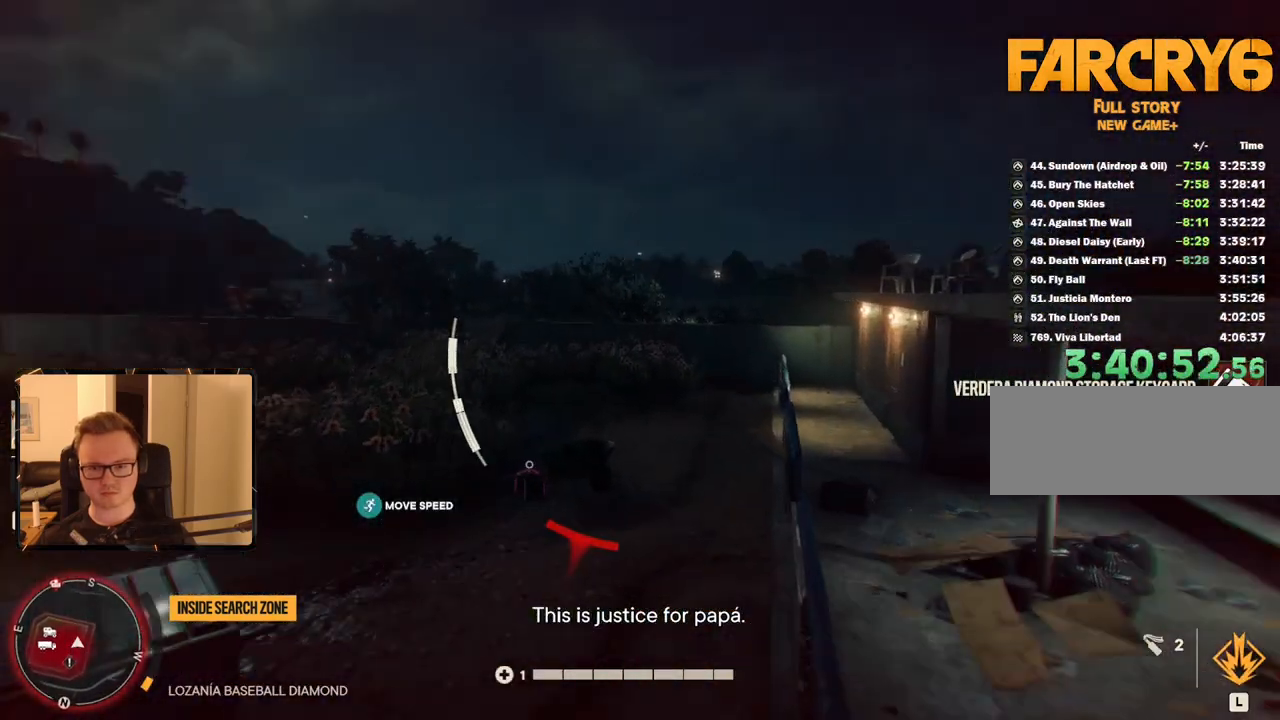
{"keys": ["shift", "w"], "mouse": [], "events": []}
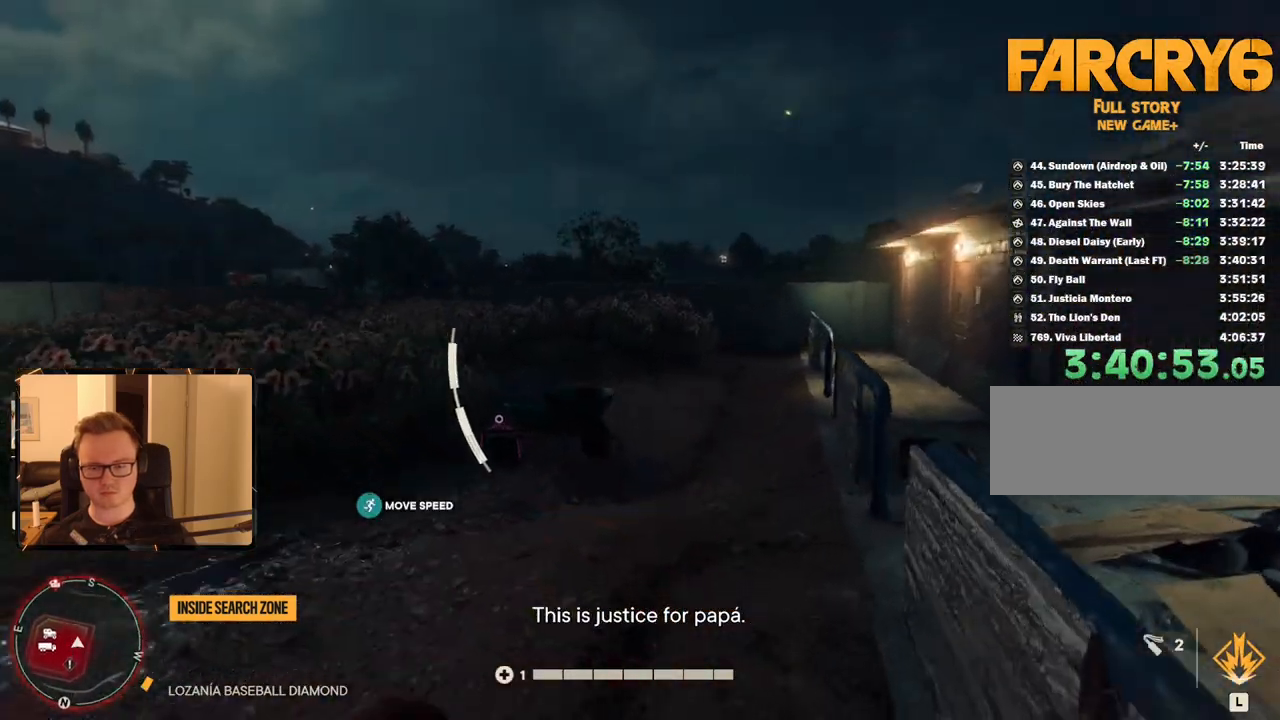
{"keys": ["shift", "w"], "mouse": [], "events": []}
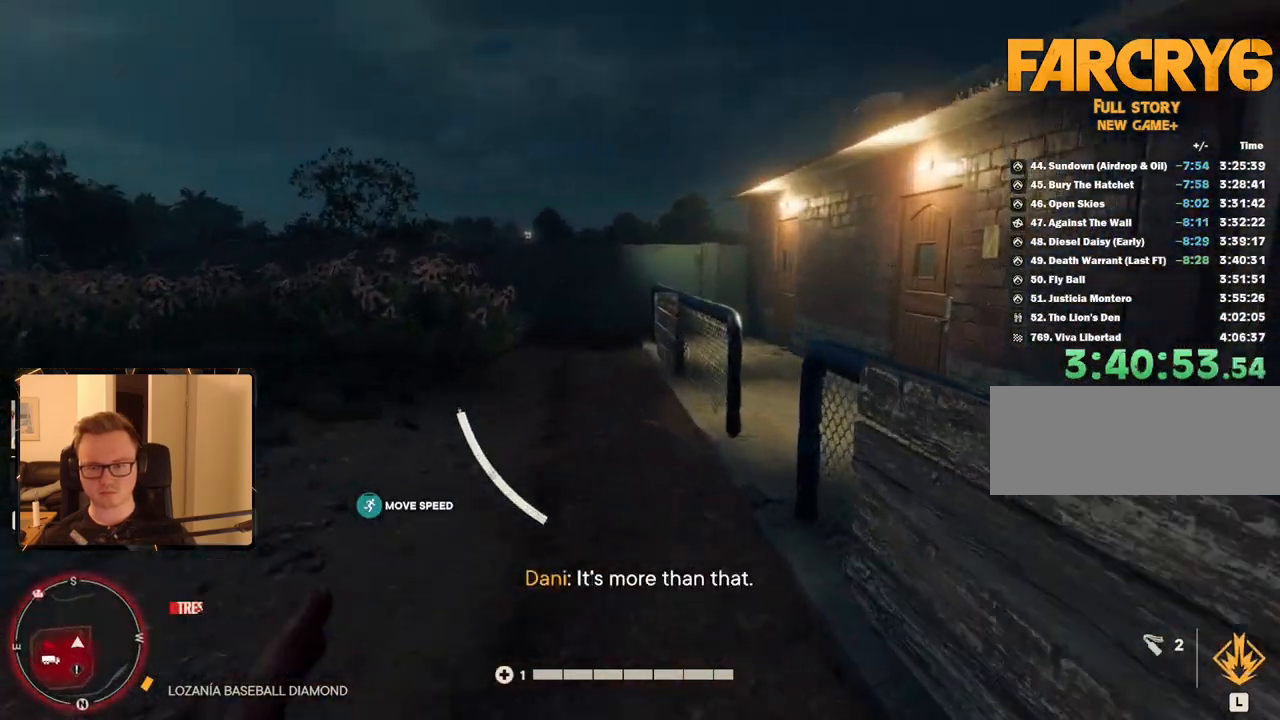
{"keys": ["e", "shift", "w"], "mouse": [], "events": [[367, "e", "down"], [467, "e", "up"], [500, "e", "down"]]}
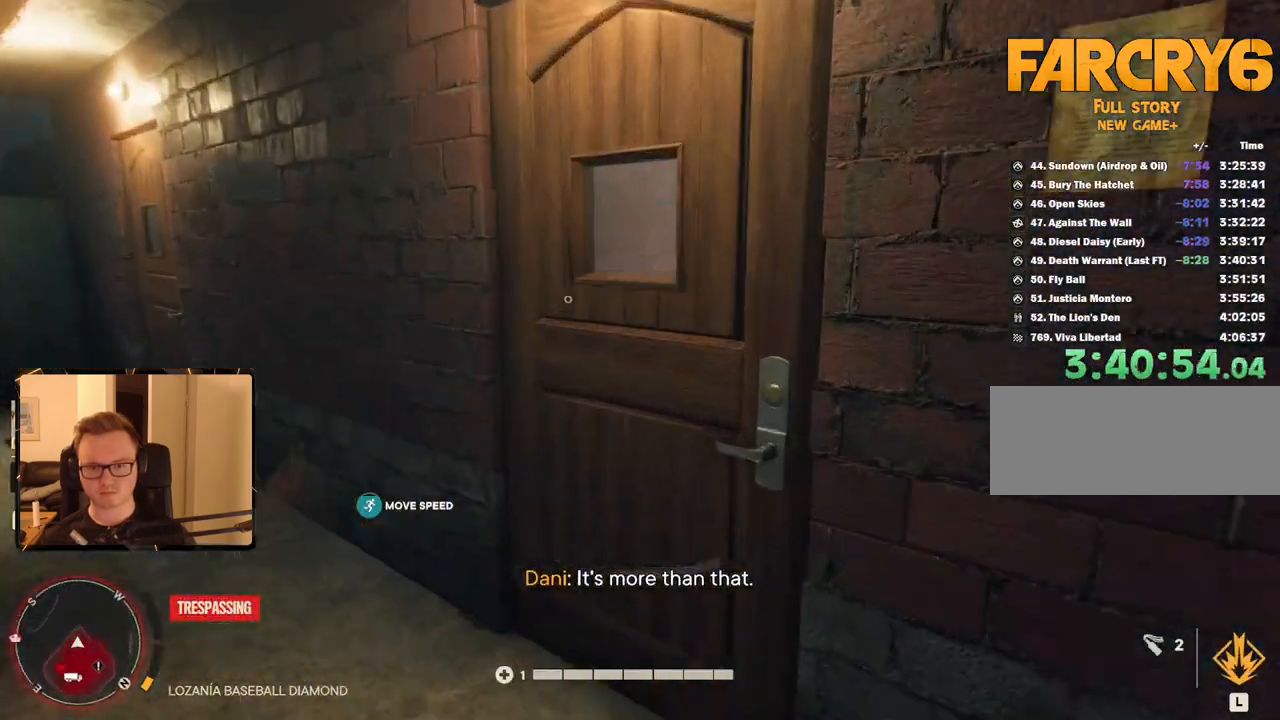
{"keys": ["e", "w"], "mouse": [], "events": [[100, "e", "up"], [150, "e", "down"], [184, "shift", "up"], [234, "e", "up"], [284, "e", "down"], [334, "e", "up"], [484, "e", "down"]]}